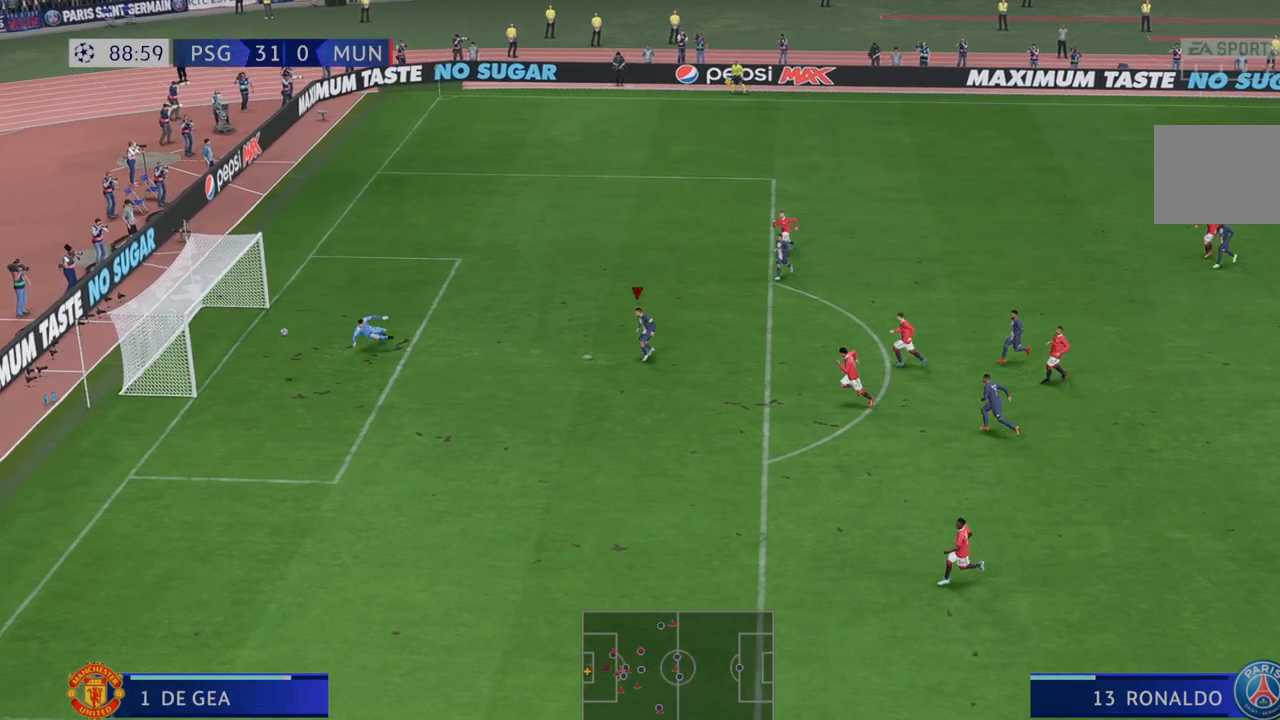
Gameplay with a controller (Xbox layout); each line is a JSON object with the inputs held at the frame after it (dt_ms = milliseconds from this image to that frame). "events" lists button and stick changes between this image and that frame as [ms after this image, input, new state], when the widget could be followed in between. Not read: L3 R3.
{"dt_ms": 500, "buttons": [], "left_stick": "center", "right_stick": "center", "events": []}
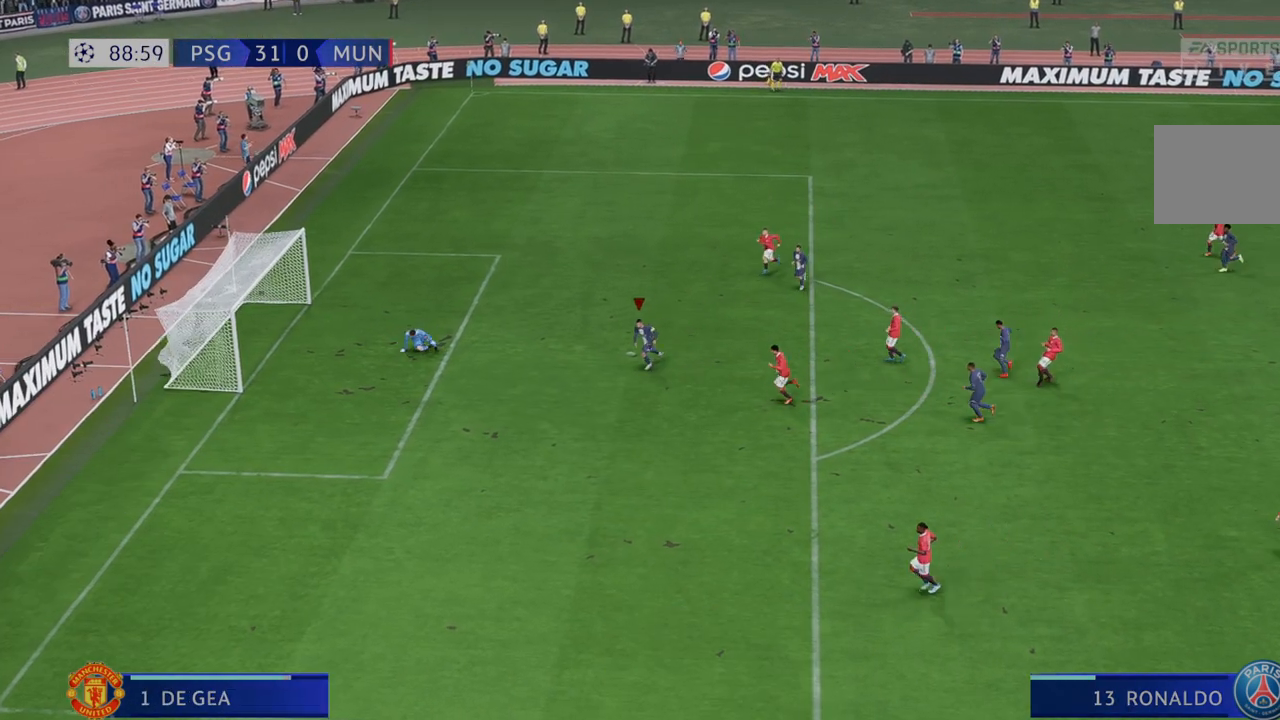
{"dt_ms": 500, "buttons": ["L1", "R1"], "left_stick": "center", "right_stick": "center", "events": [[467, "L1", "down"], [467, "R1", "down"]]}
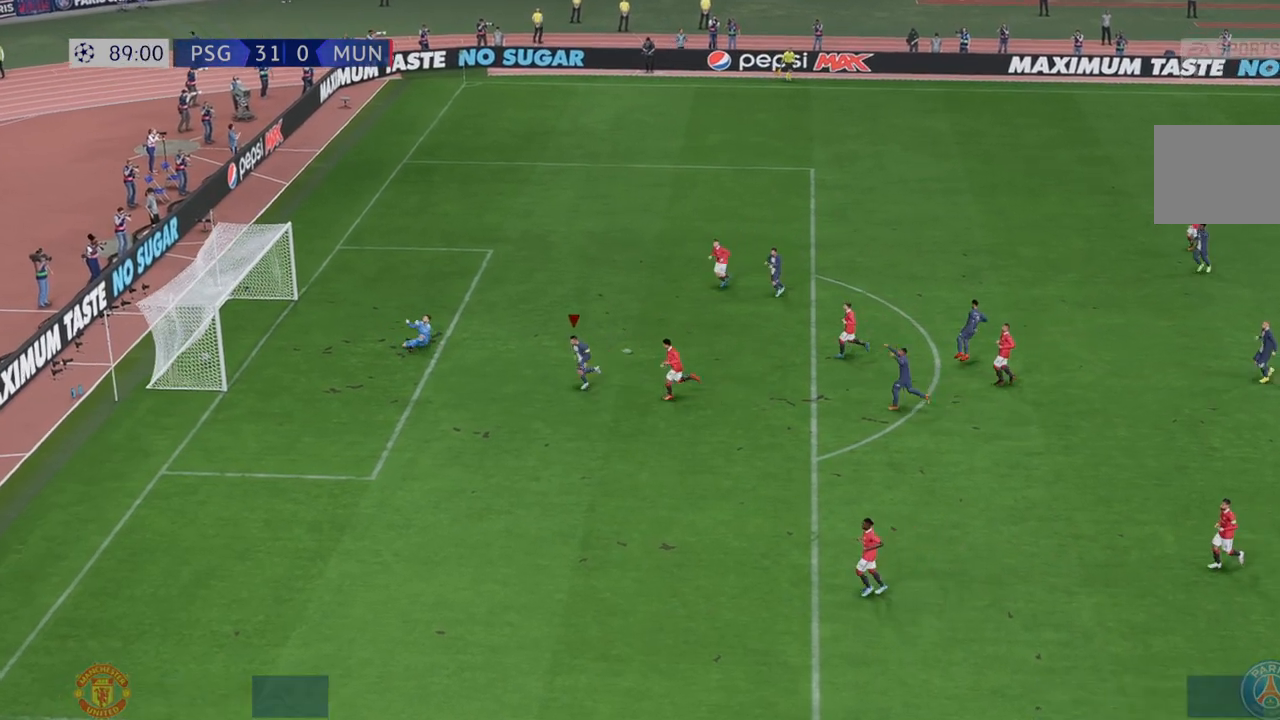
{"dt_ms": 500, "buttons": [], "left_stick": "center", "right_stick": "center", "events": [[217, "L1", "up"], [217, "R1", "up"]]}
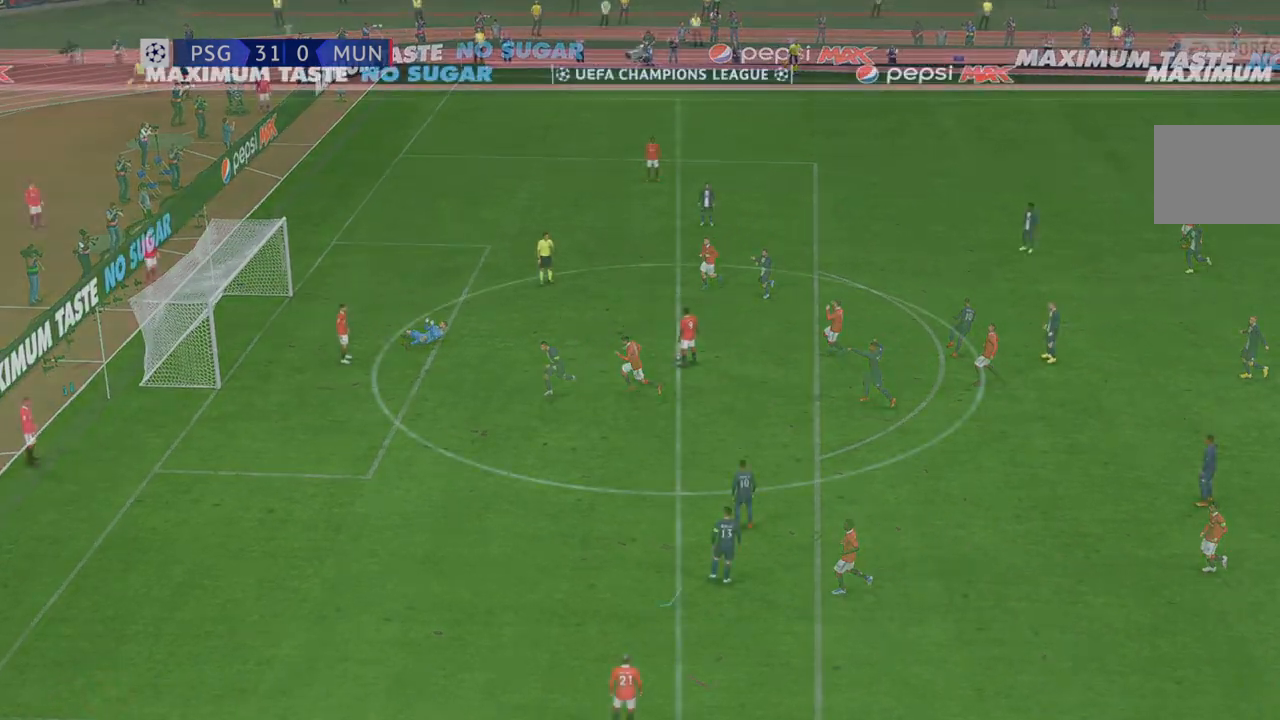
{"dt_ms": 500, "buttons": [], "left_stick": "center", "right_stick": "center", "events": []}
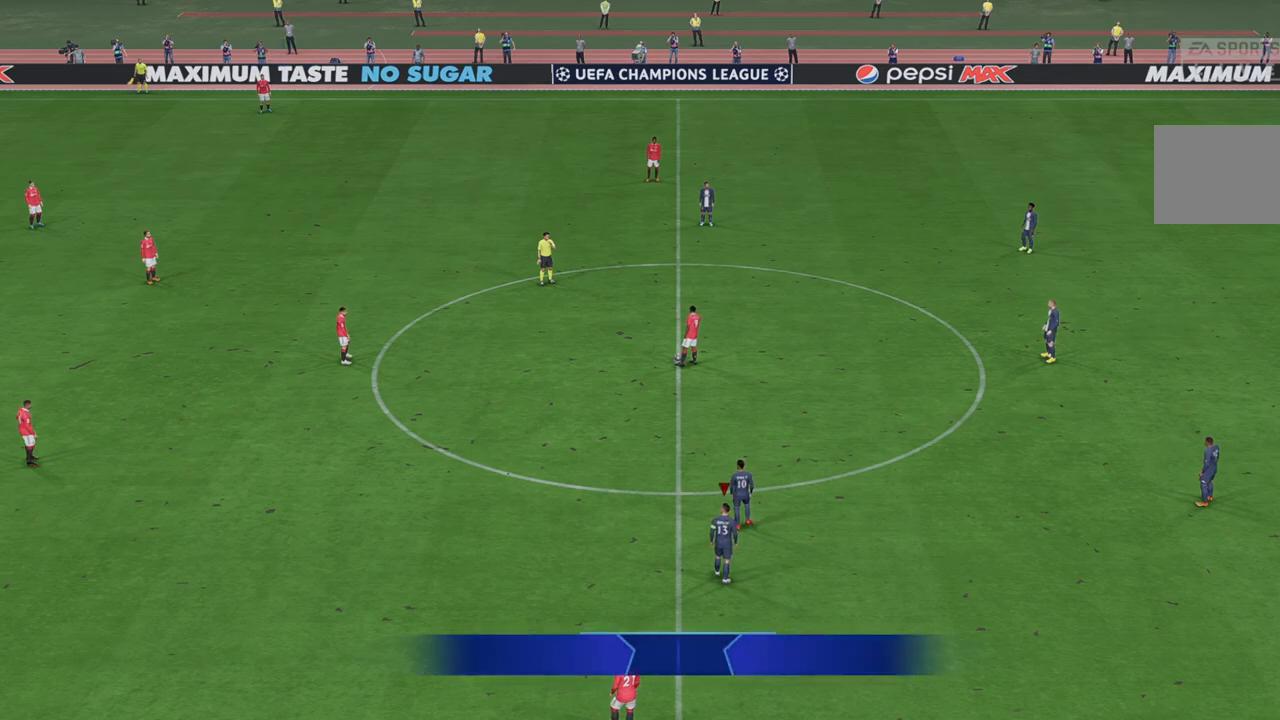
{"dt_ms": 500, "buttons": ["R2"], "left_stick": "center", "right_stick": "center", "events": [[317, "R2", "down"]]}
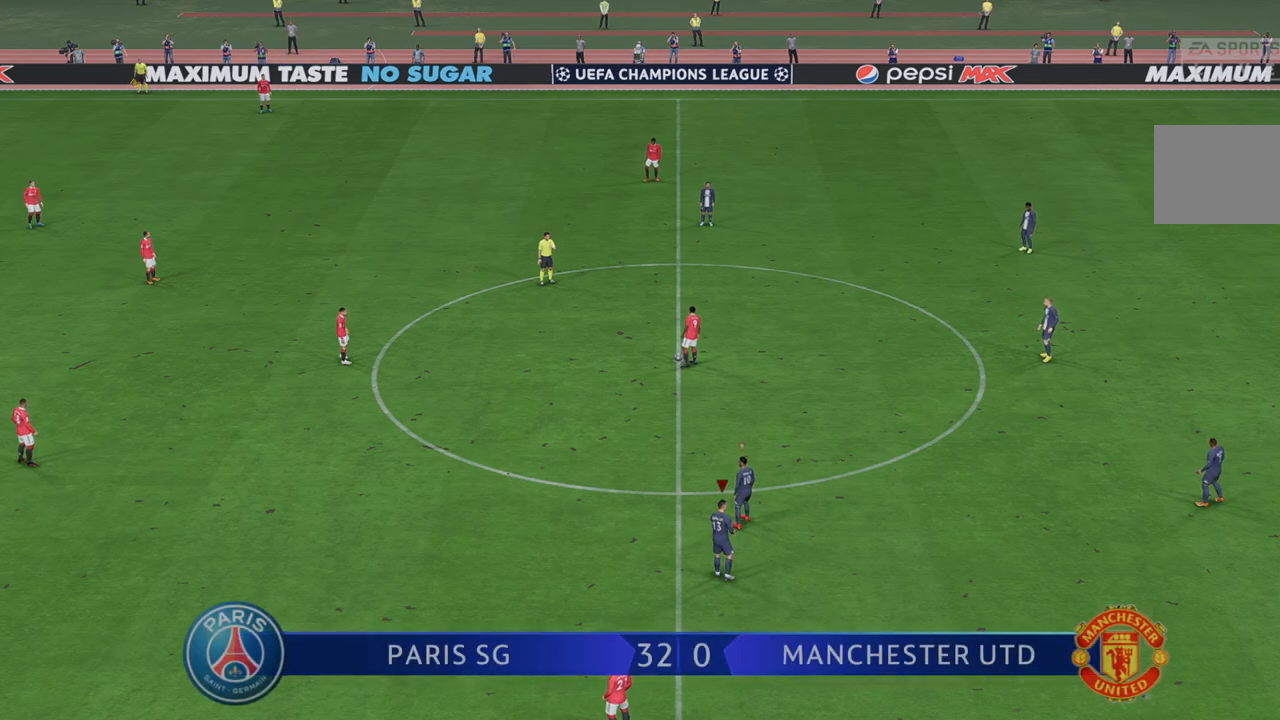
{"dt_ms": 500, "buttons": ["R2"], "left_stick": "up", "right_stick": "center", "events": [[67, "left_stick", "right"], [150, "left_stick", "up-right"], [400, "left_stick", "up"]]}
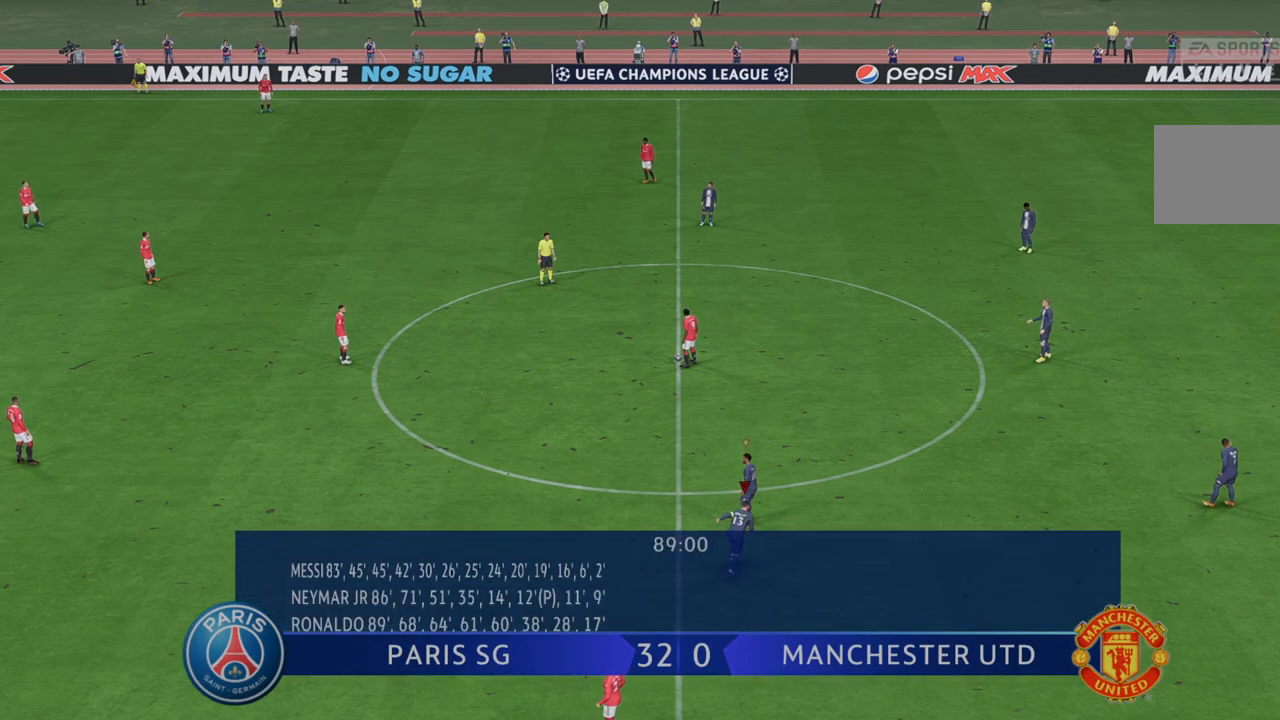
{"dt_ms": 500, "buttons": ["R2"], "left_stick": "up", "right_stick": "center", "events": []}
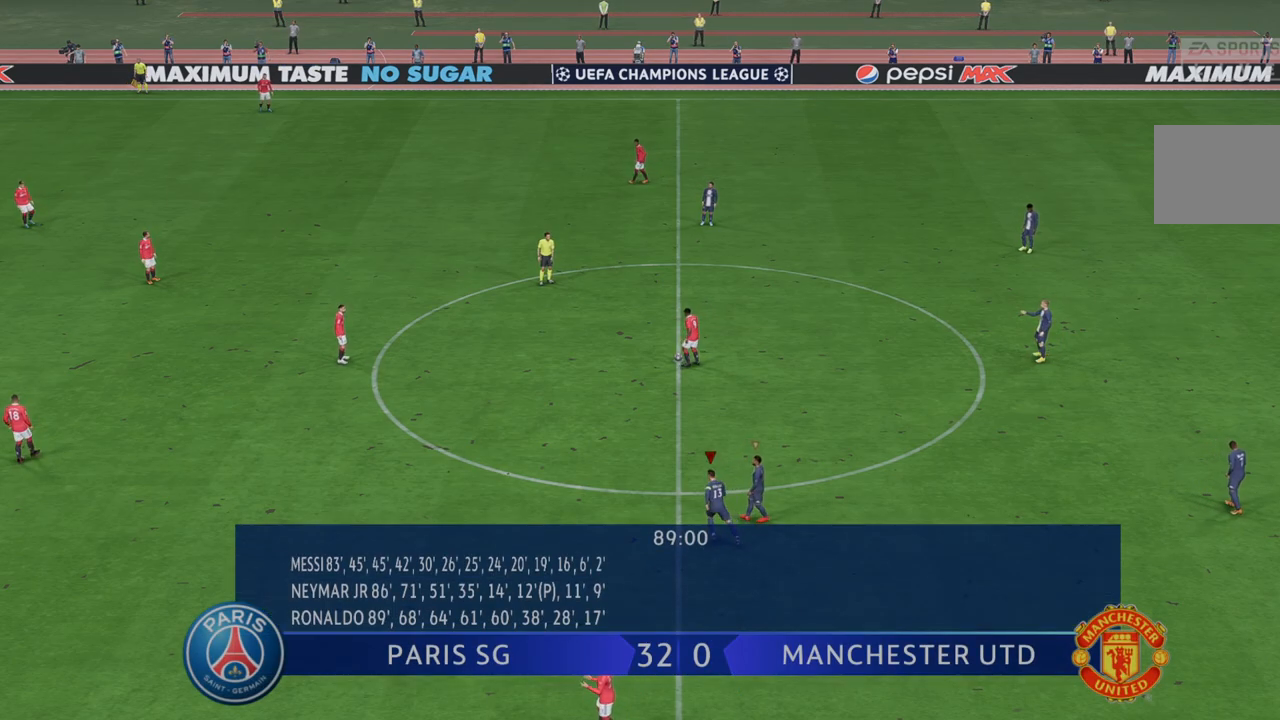
{"dt_ms": 500, "buttons": ["R2"], "left_stick": "up", "right_stick": "center", "events": []}
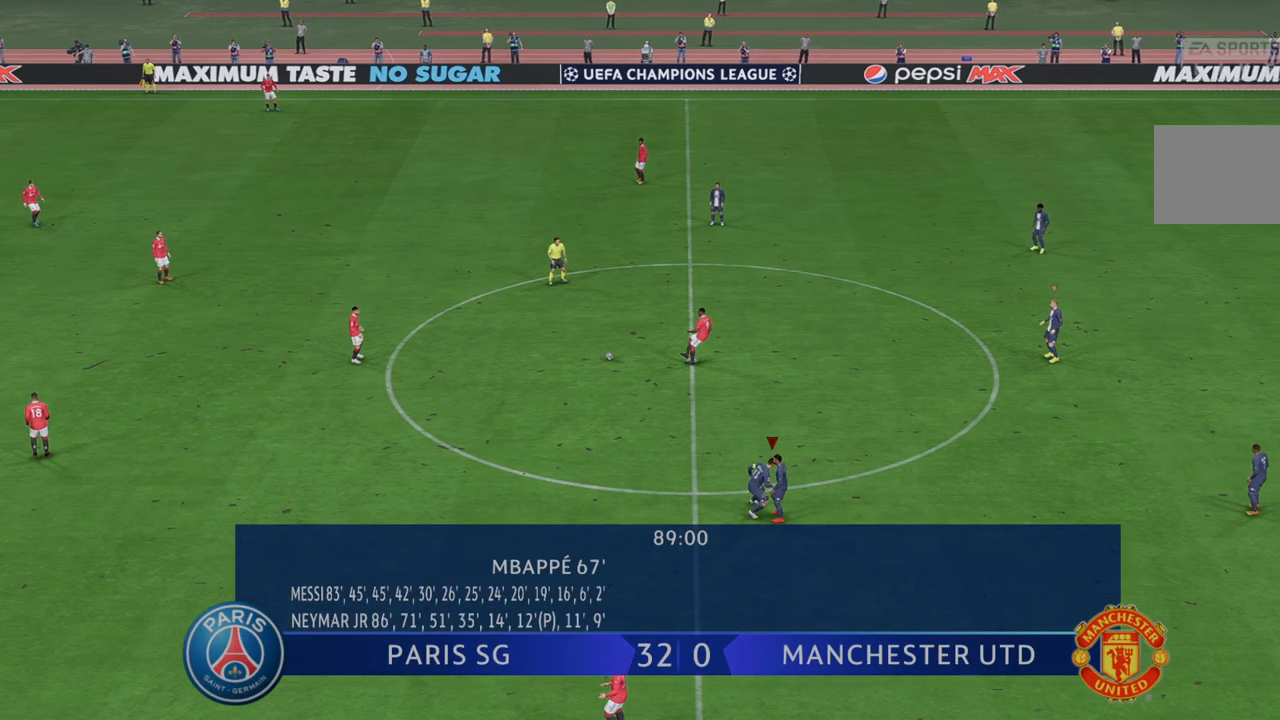
{"dt_ms": 500, "buttons": ["R2"], "left_stick": "up", "right_stick": "center", "events": []}
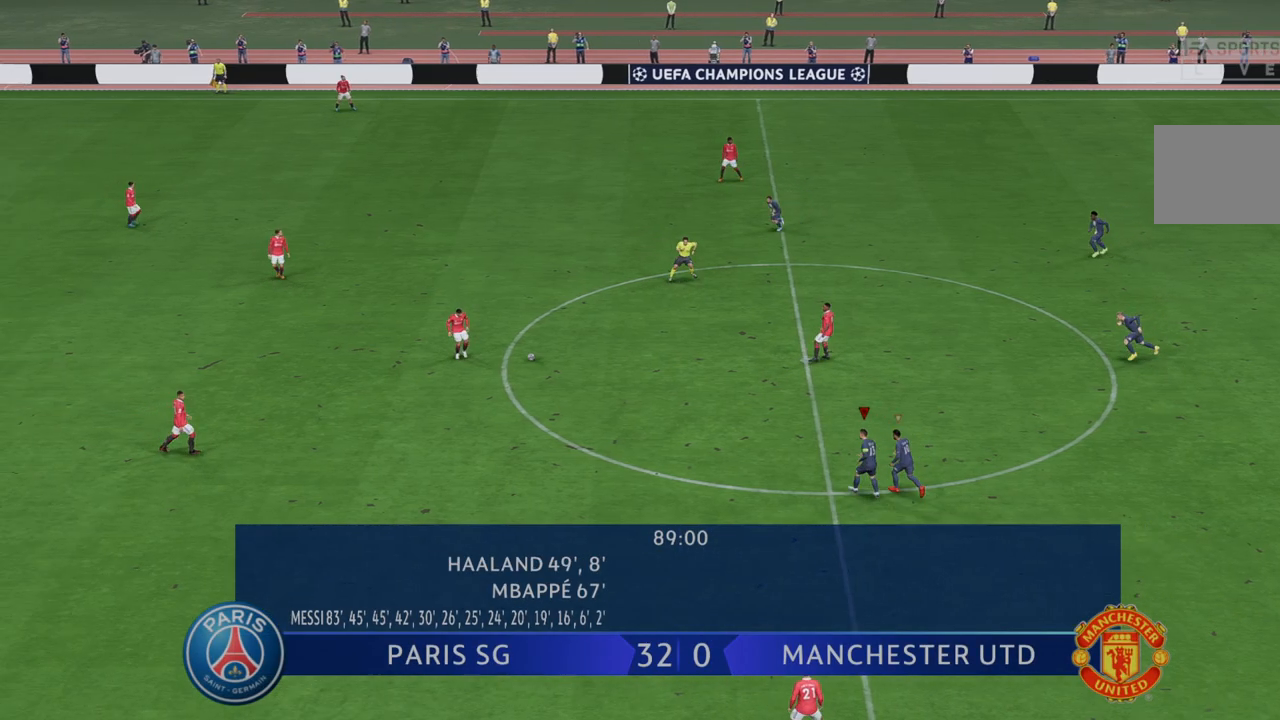
{"dt_ms": 500, "buttons": ["R2"], "left_stick": "center", "right_stick": "center", "events": [[300, "left_stick", "center"]]}
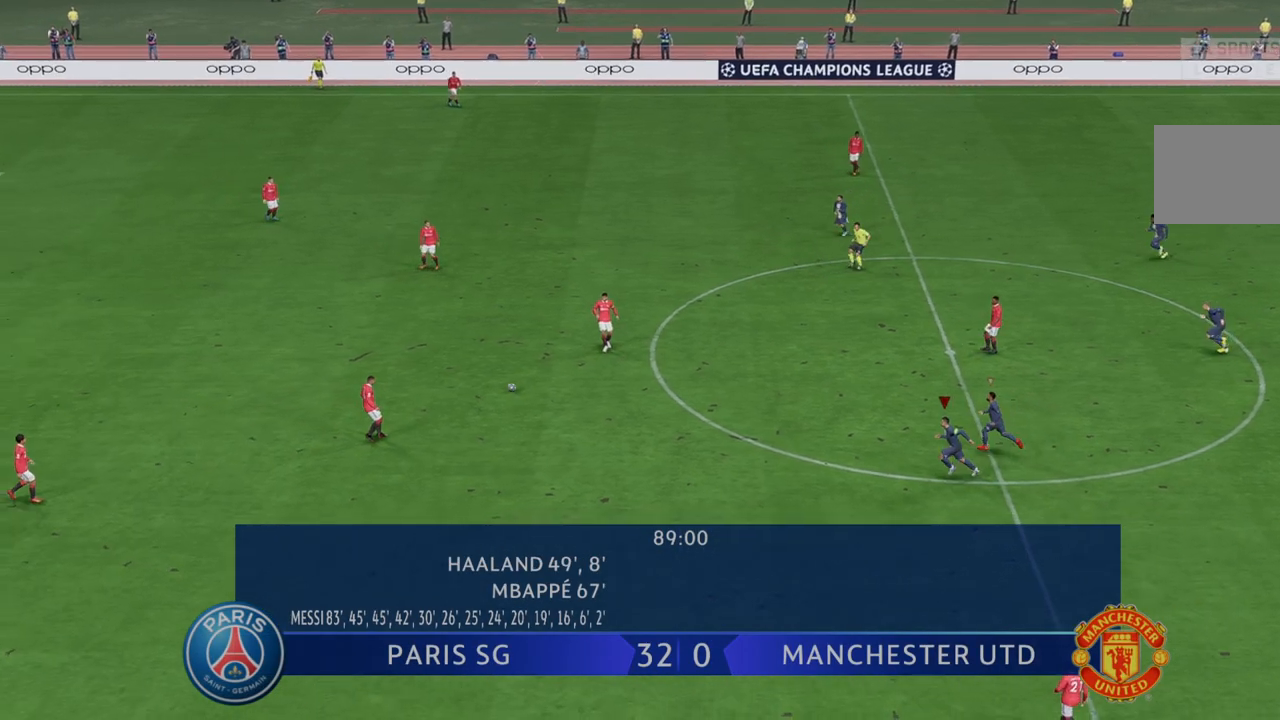
{"dt_ms": 500, "buttons": ["R2"], "left_stick": "center", "right_stick": "center", "events": []}
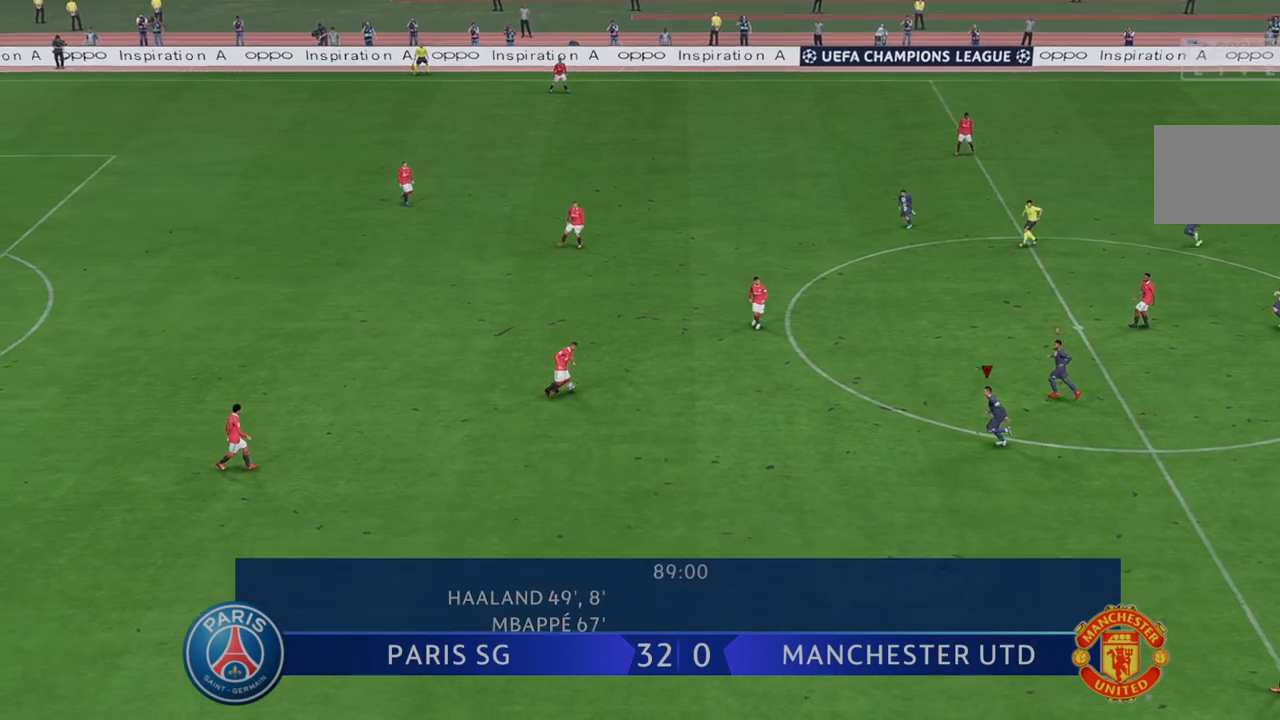
{"dt_ms": 500, "buttons": ["R2"], "left_stick": "up", "right_stick": "center", "events": [[383, "left_stick", "up"]]}
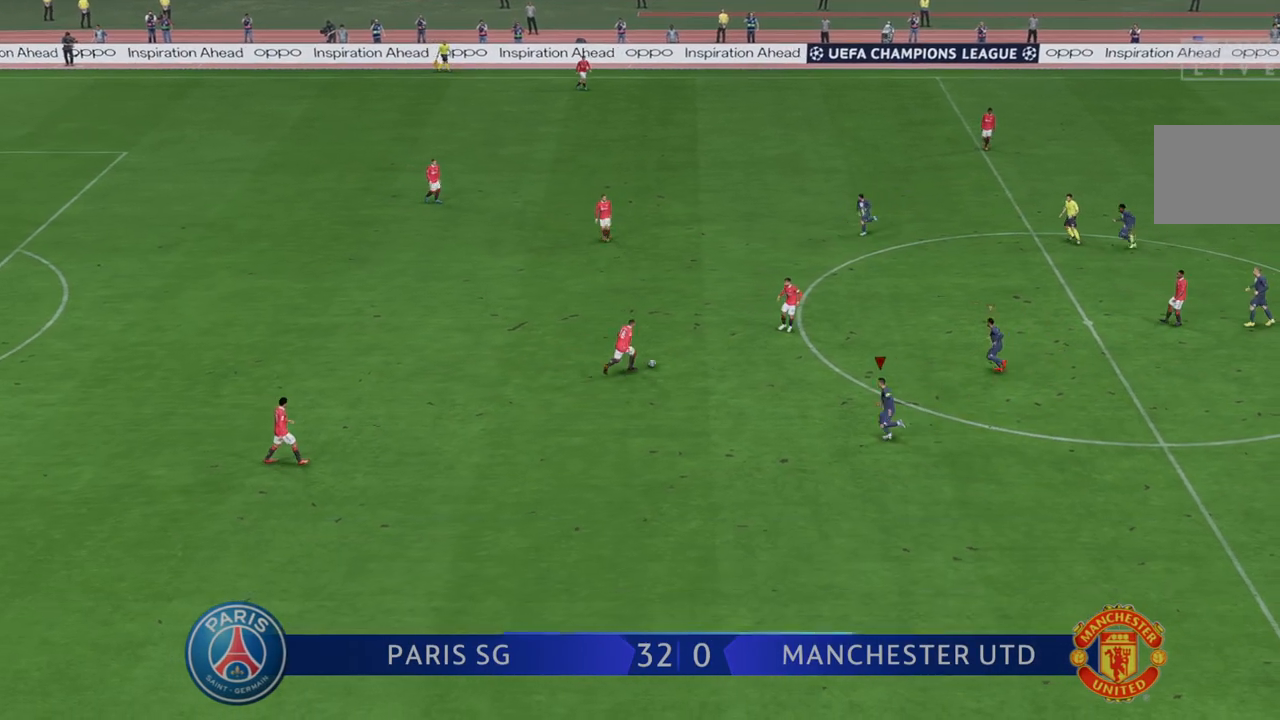
{"dt_ms": 500, "buttons": ["R2"], "left_stick": "up", "right_stick": "center"}
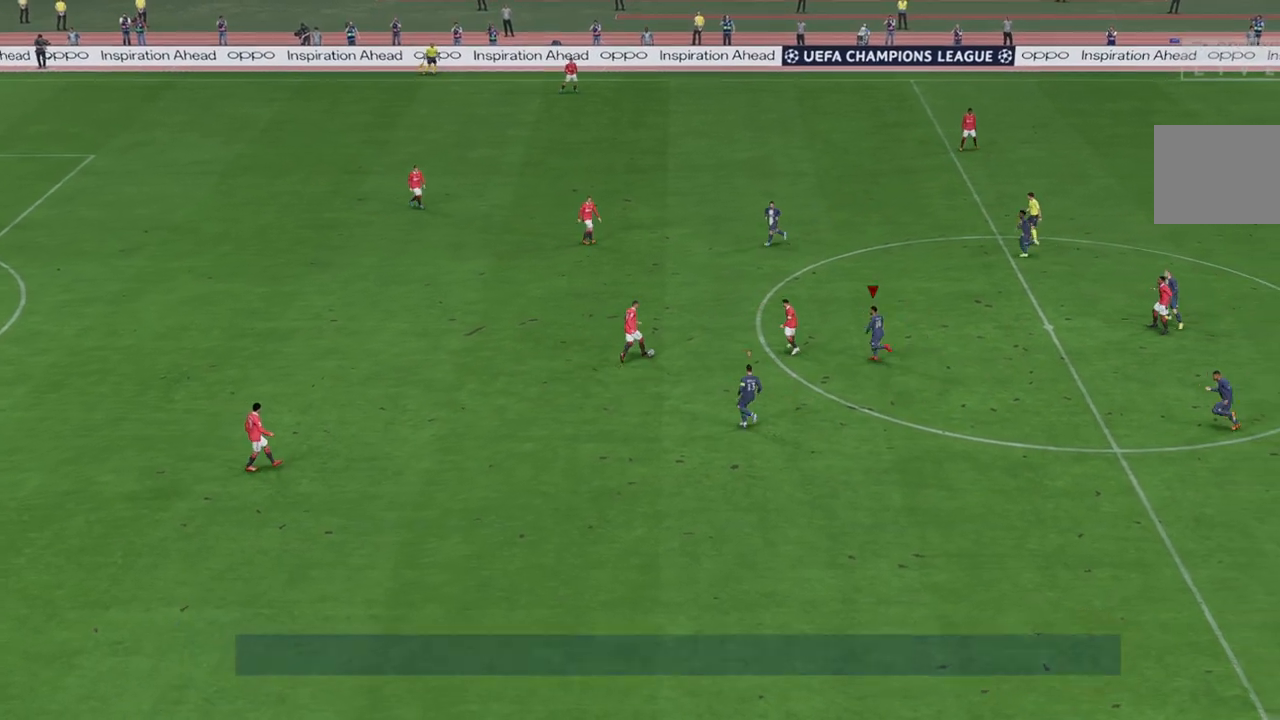
{"dt_ms": 500, "buttons": ["R2"], "left_stick": "up", "right_stick": "center", "events": []}
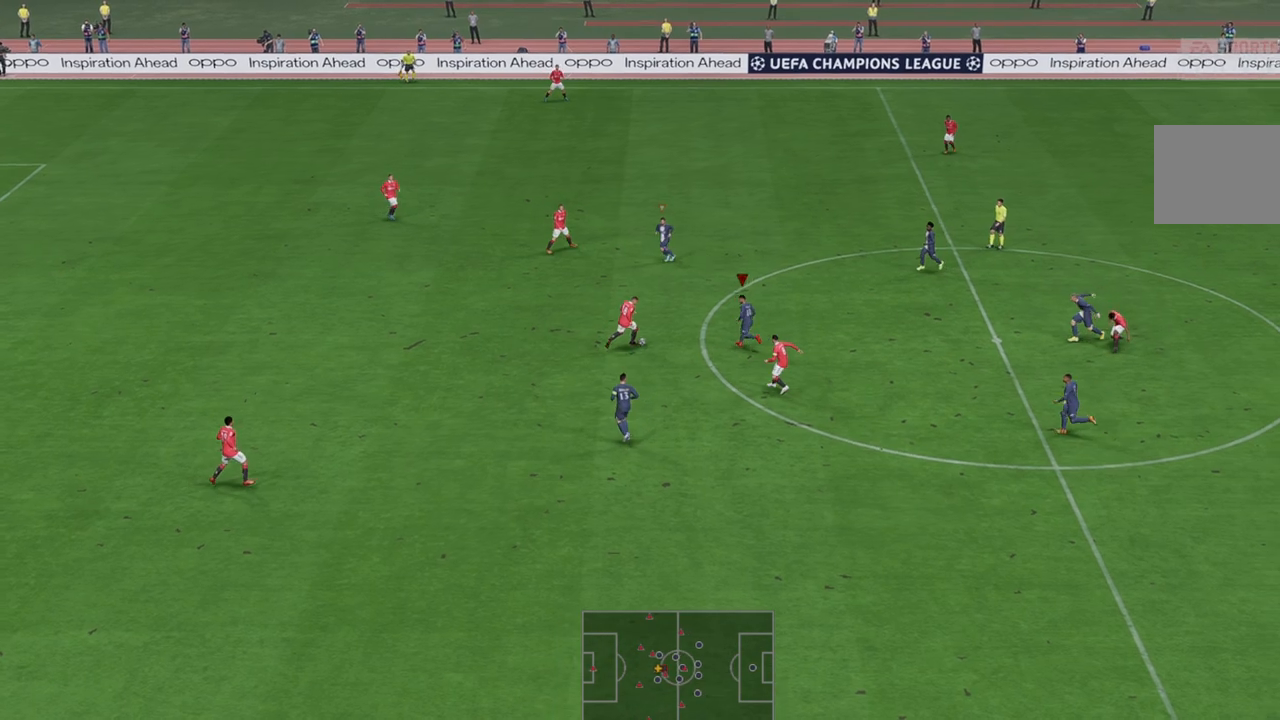
{"dt_ms": 500, "buttons": ["R2"], "left_stick": "up-left", "right_stick": "center"}
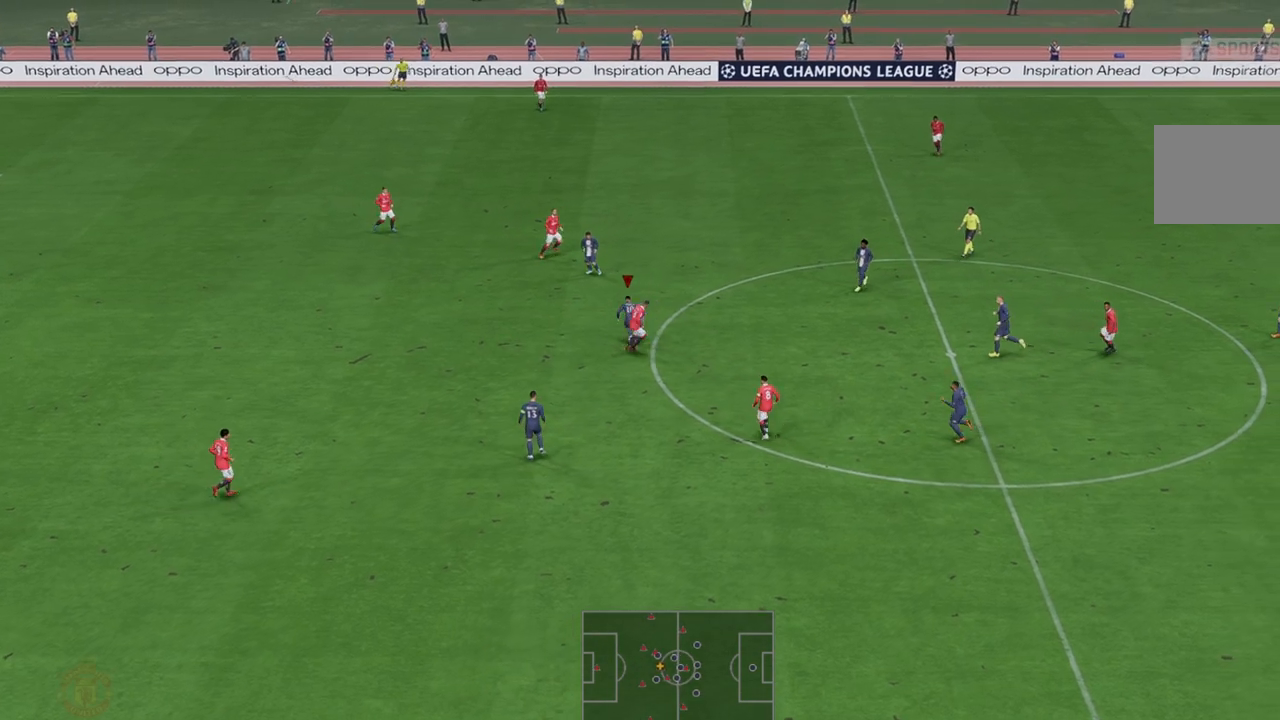
{"dt_ms": 1000, "buttons": ["R2"], "left_stick": "center", "right_stick": "center"}
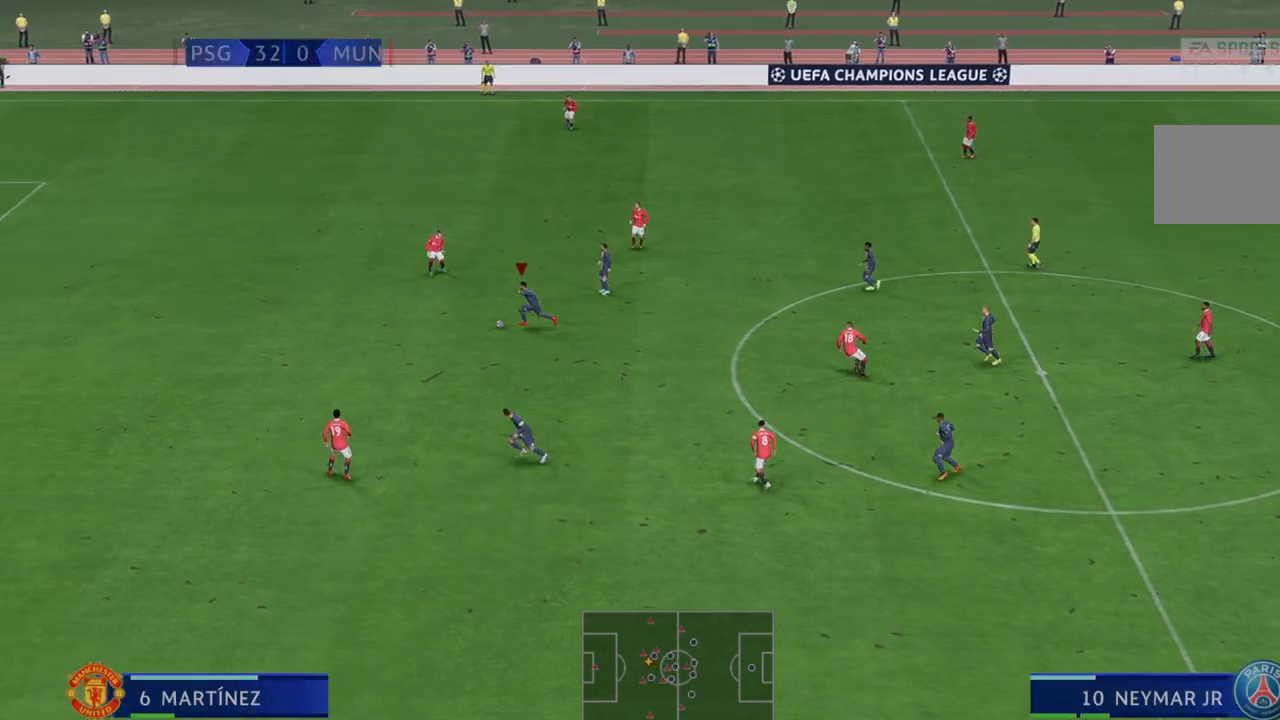
{"dt_ms": 500, "buttons": ["R2"], "left_stick": "center", "right_stick": "center", "events": []}
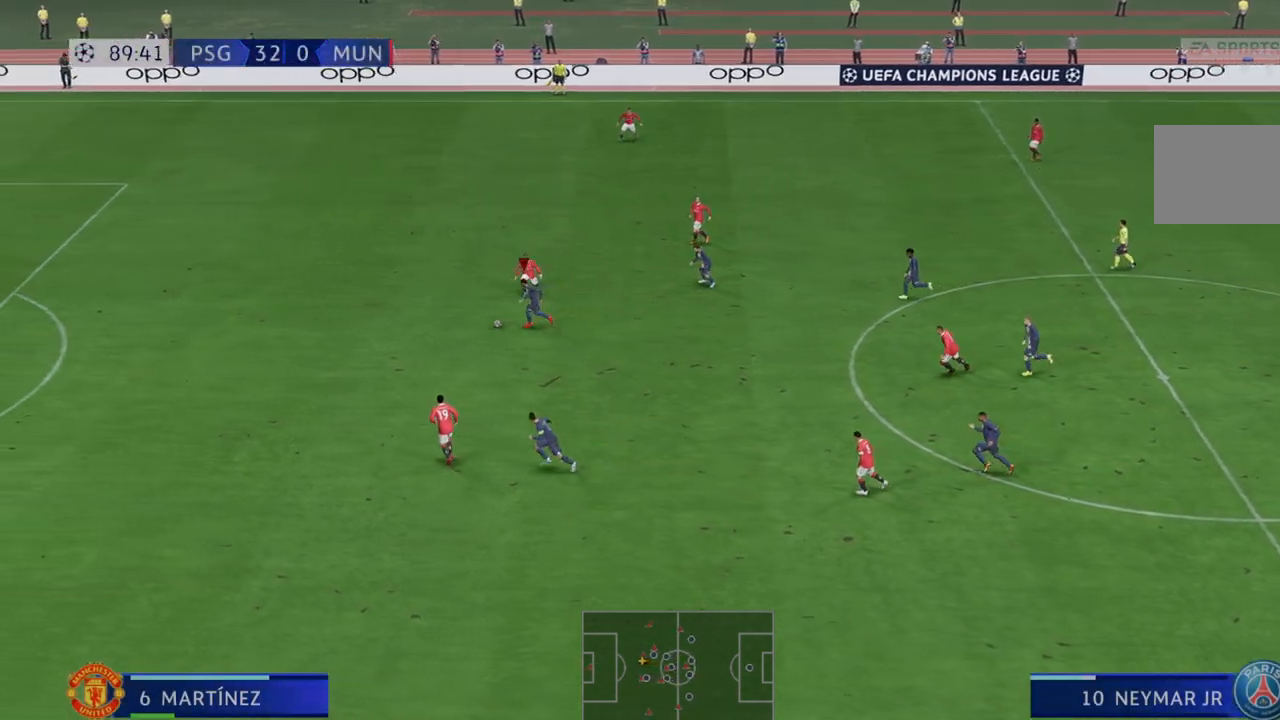
{"dt_ms": 500, "buttons": ["B", "R2"], "left_stick": "center", "right_stick": "center", "events": [[317, "B", "down"]]}